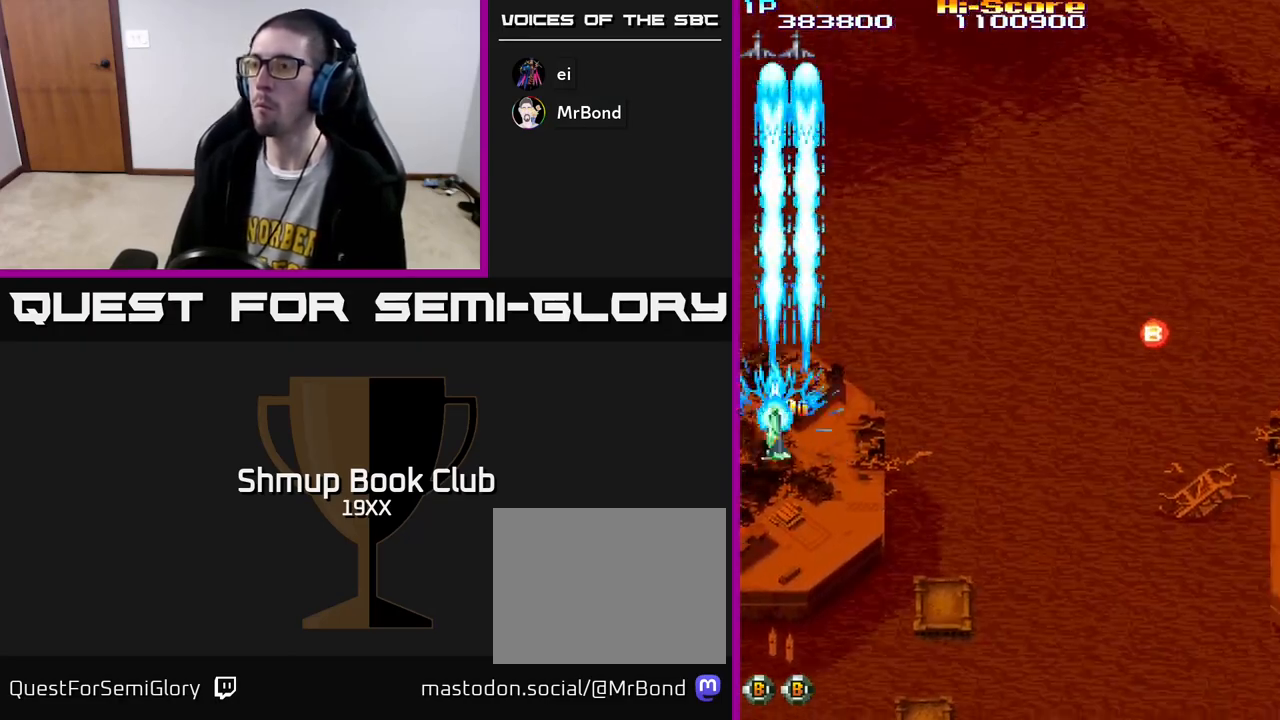
Gameplay with a controller (Xbox layout); each line is a JSON object with the inputs held at the frame after it. "events" lists button and stick changes between this image and that frame as [ms after this image, input, new state], when the widget could be followed in between.
{"buttons": ["R2", "DPAD_DOWN", "DPAD_RIGHT"], "left_stick": "center", "right_stick": "center", "events": [[17, "DPAD_UP", "up"], [217, "DPAD_DOWN", "down"]]}
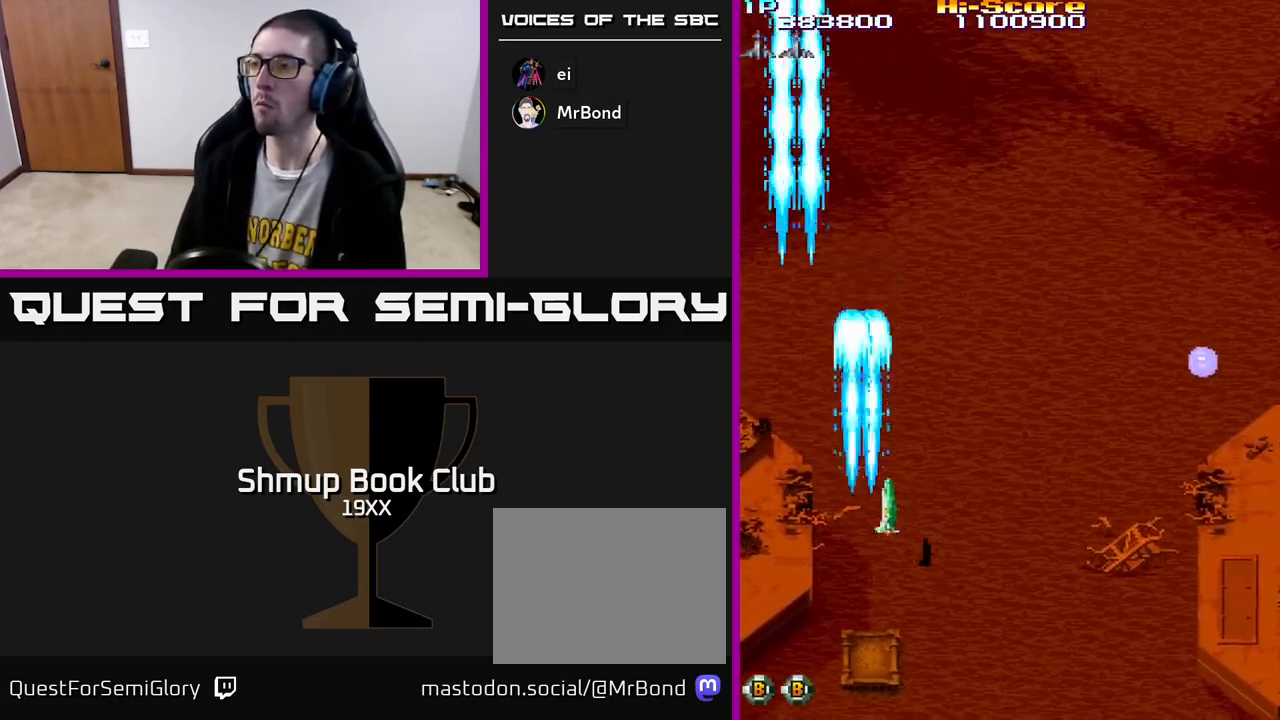
{"buttons": ["R2", "DPAD_DOWN", "DPAD_RIGHT"], "left_stick": "center", "right_stick": "center", "events": [[200, "DPAD_DOWN", "up"], [500, "DPAD_DOWN", "down"]]}
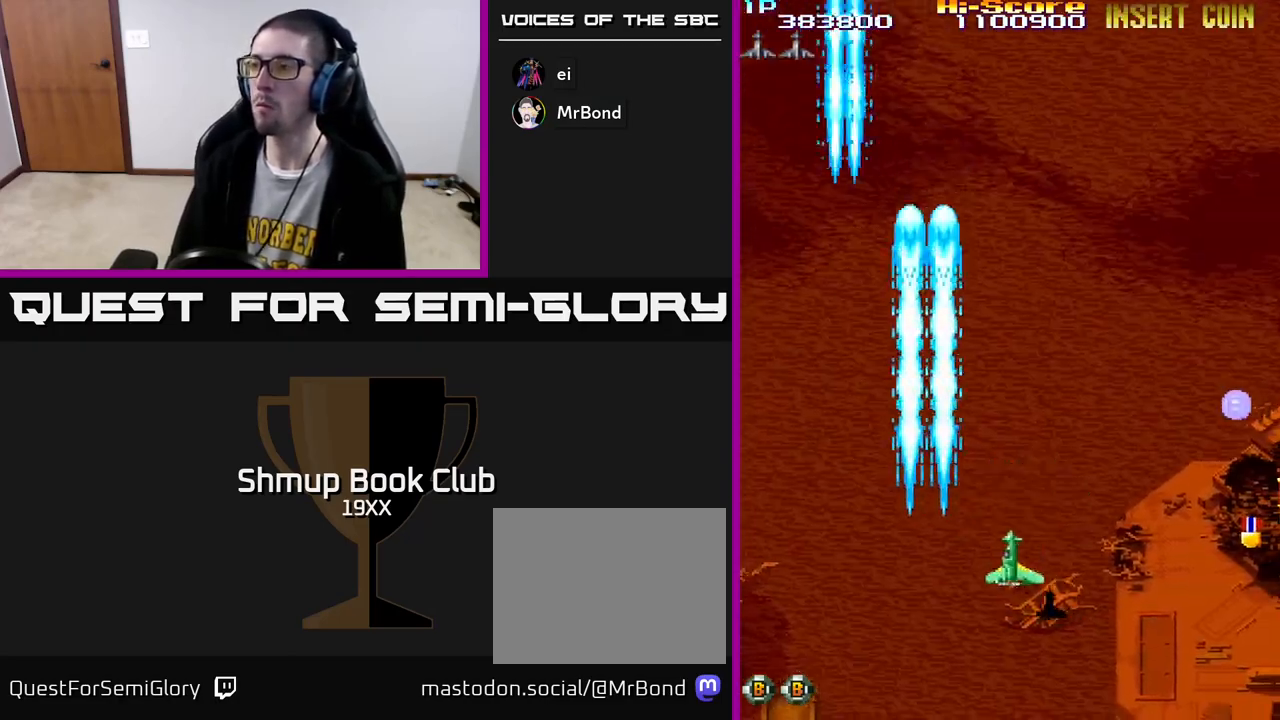
{"buttons": ["R2", "DPAD_RIGHT"], "left_stick": "center", "right_stick": "center", "events": [[183, "DPAD_DOWN", "up"]]}
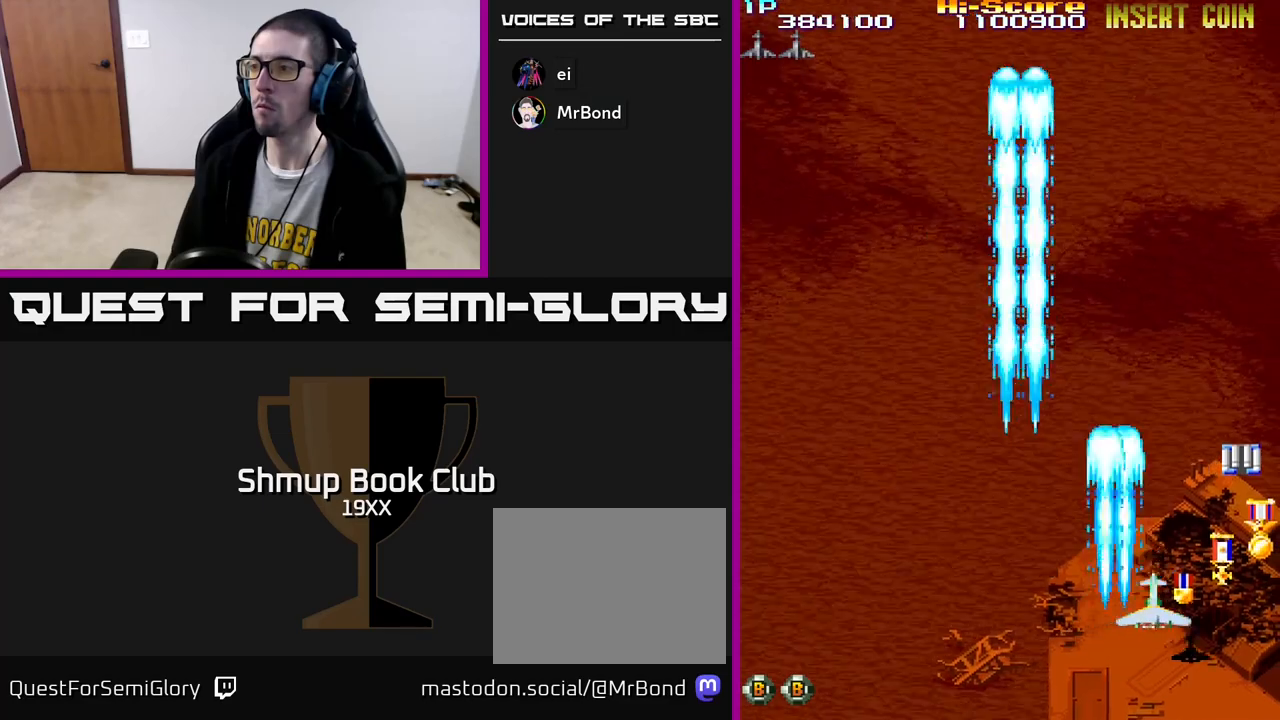
{"buttons": ["R2", "DPAD_DOWN", "DPAD_LEFT"], "left_stick": "center", "right_stick": "center", "events": [[267, "DPAD_UP", "down"], [283, "DPAD_RIGHT", "up"], [383, "DPAD_LEFT", "down"], [383, "DPAD_UP", "up"], [417, "DPAD_DOWN", "down"]]}
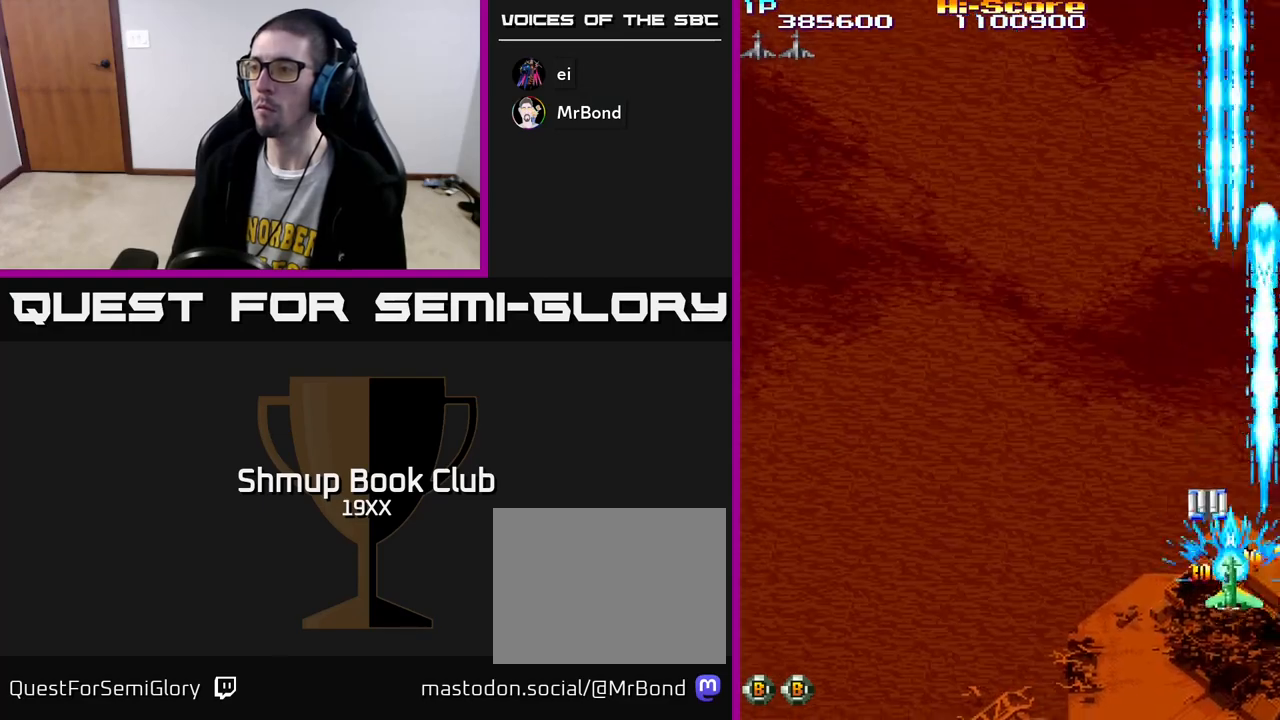
{"buttons": ["R2", "DPAD_LEFT"], "left_stick": "center", "right_stick": "center", "events": [[100, "DPAD_DOWN", "up"]]}
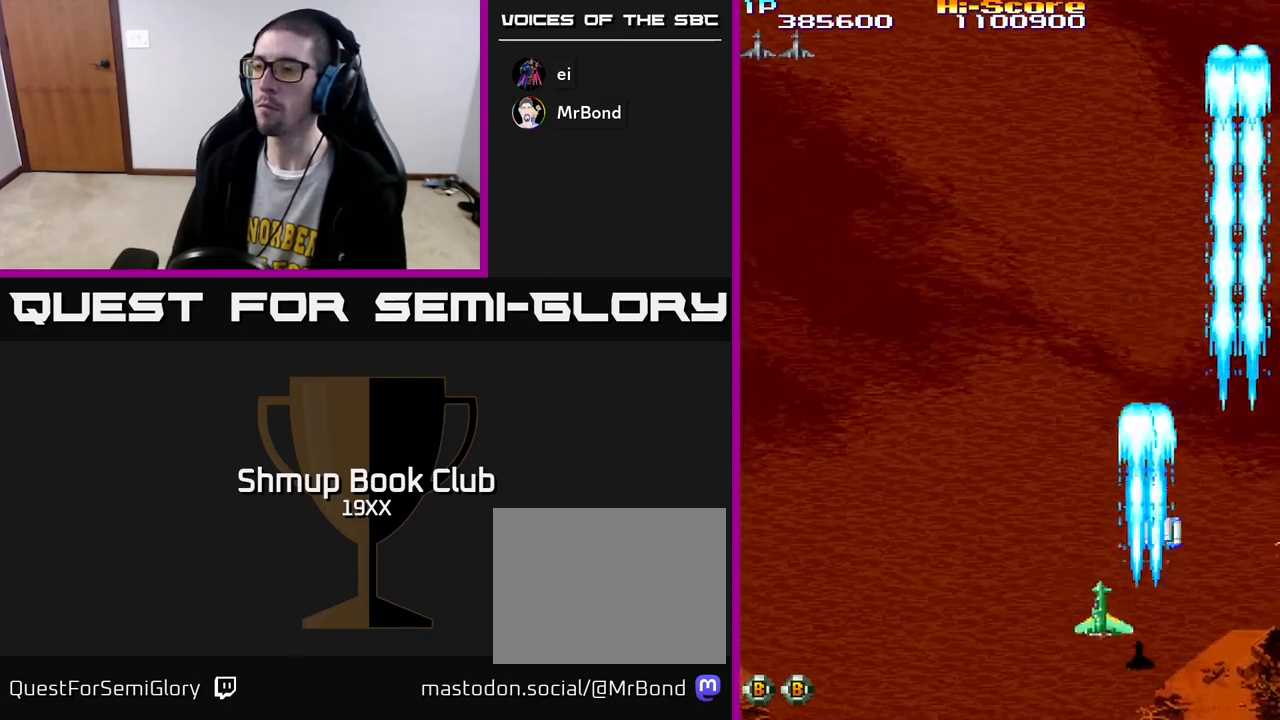
{"buttons": ["R2"], "left_stick": "center", "right_stick": "center", "events": [[333, "DPAD_LEFT", "up"]]}
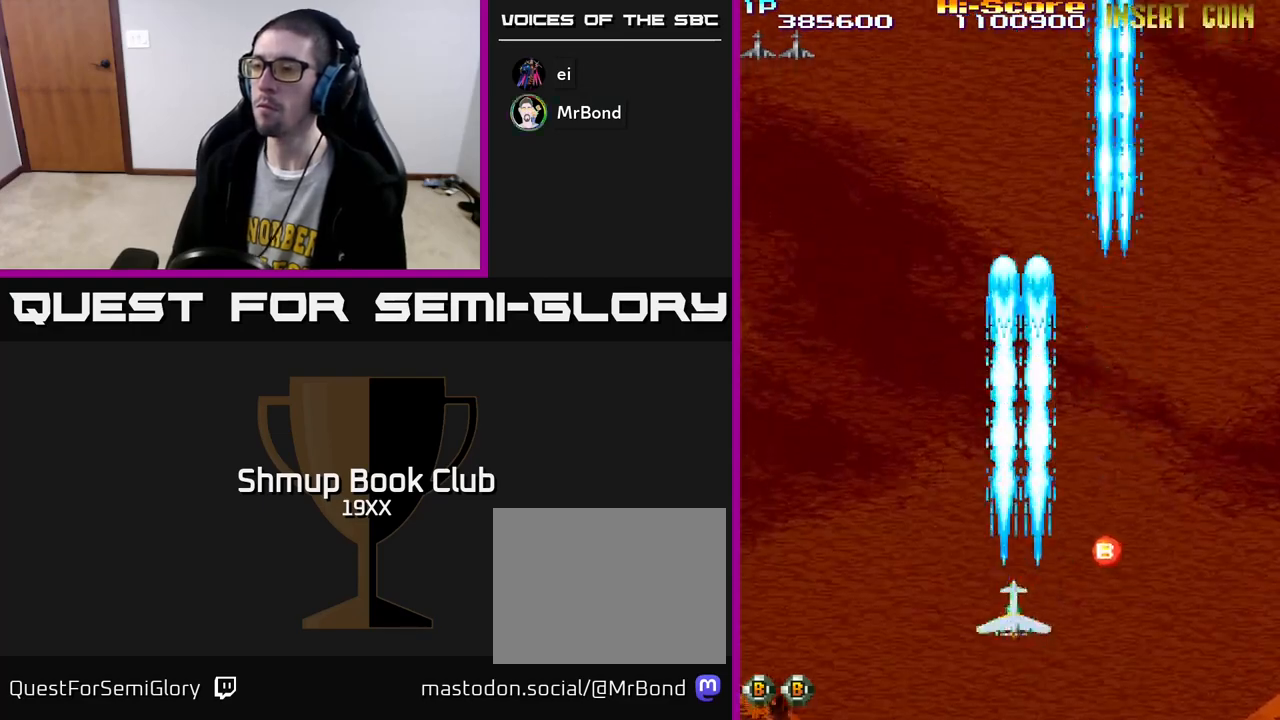
{"buttons": ["R2", "DPAD_UP", "DPAD_RIGHT"], "left_stick": "center", "right_stick": "center", "events": [[133, "DPAD_LEFT", "down"], [250, "DPAD_LEFT", "up"], [383, "DPAD_UP", "down"], [400, "DPAD_RIGHT", "down"]]}
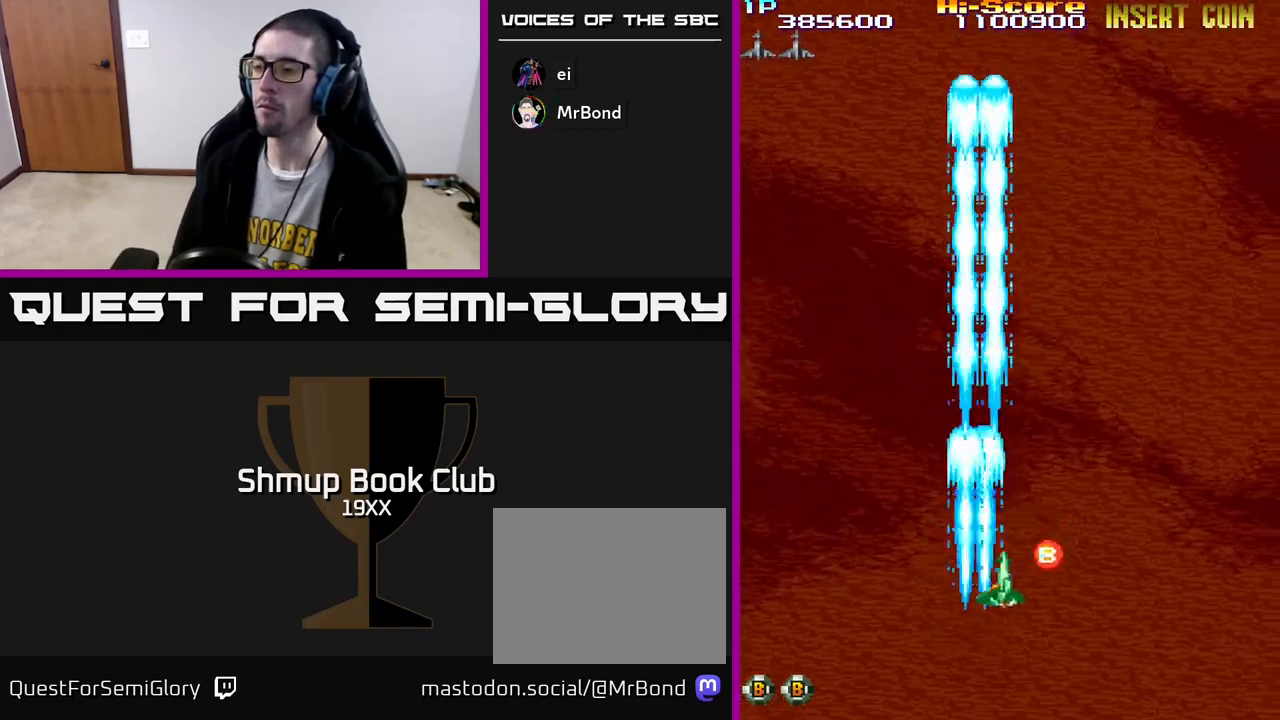
{"buttons": ["R2", "DPAD_LEFT"], "left_stick": "center", "right_stick": "center", "events": [[200, "DPAD_RIGHT", "up"], [300, "DPAD_LEFT", "down"], [500, "DPAD_UP", "up"]]}
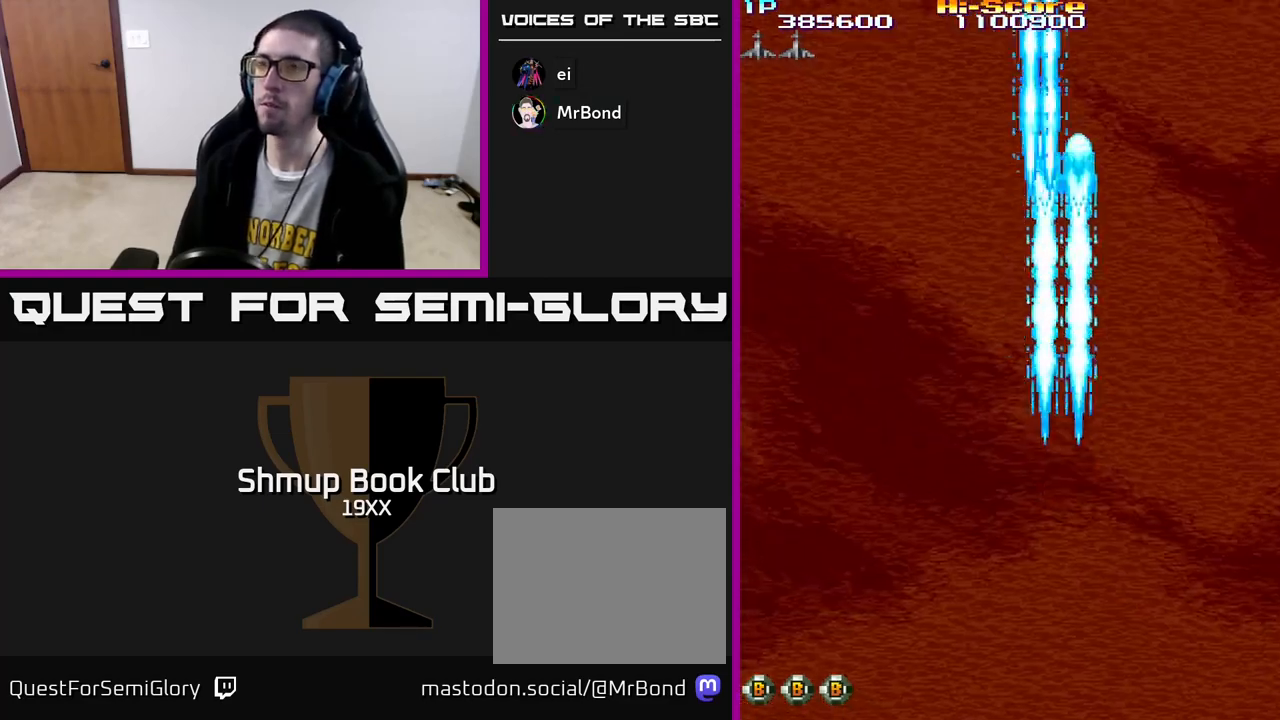
{"buttons": ["R2", "DPAD_DOWN", "DPAD_RIGHT"], "left_stick": "center", "right_stick": "center", "events": [[67, "DPAD_LEFT", "up"], [400, "DPAD_DOWN", "down"], [467, "DPAD_RIGHT", "down"]]}
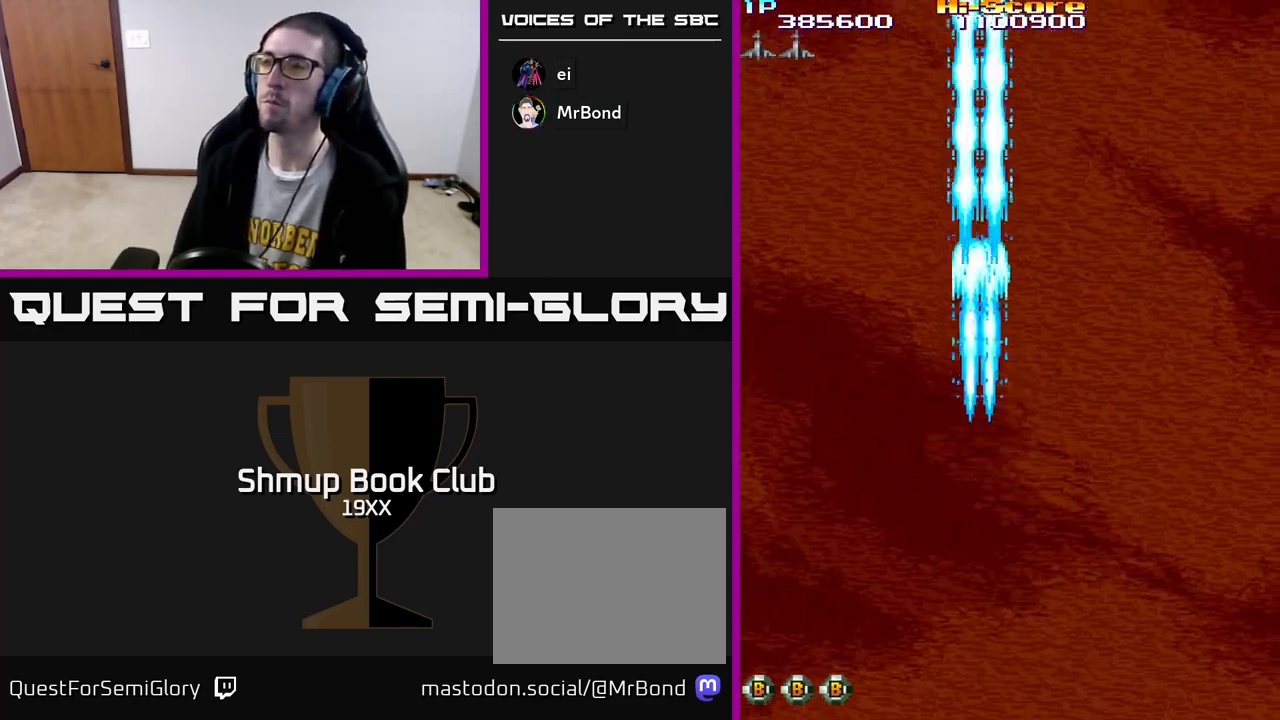
{"buttons": ["R2"], "left_stick": "center", "right_stick": "center", "events": [[133, "DPAD_DOWN", "up"], [467, "DPAD_RIGHT", "up"]]}
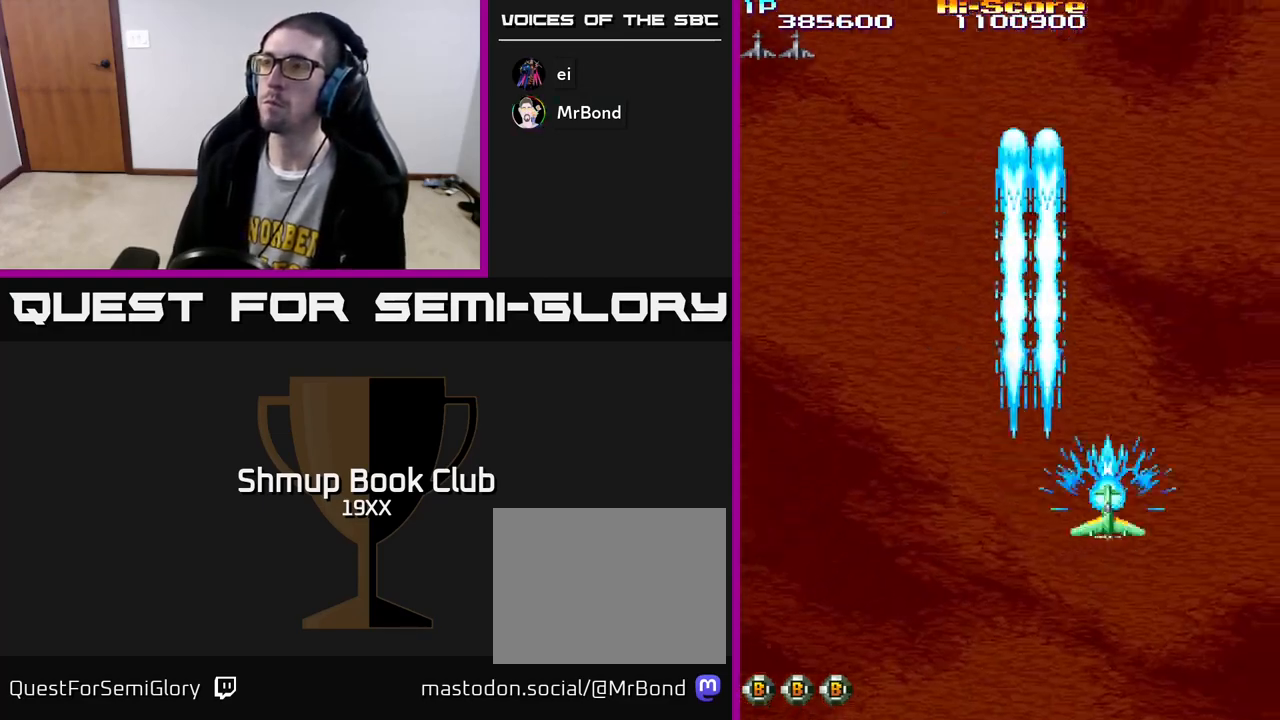
{"buttons": ["R2", "DPAD_LEFT"], "left_stick": "center", "right_stick": "center", "events": [[67, "DPAD_LEFT", "down"]]}
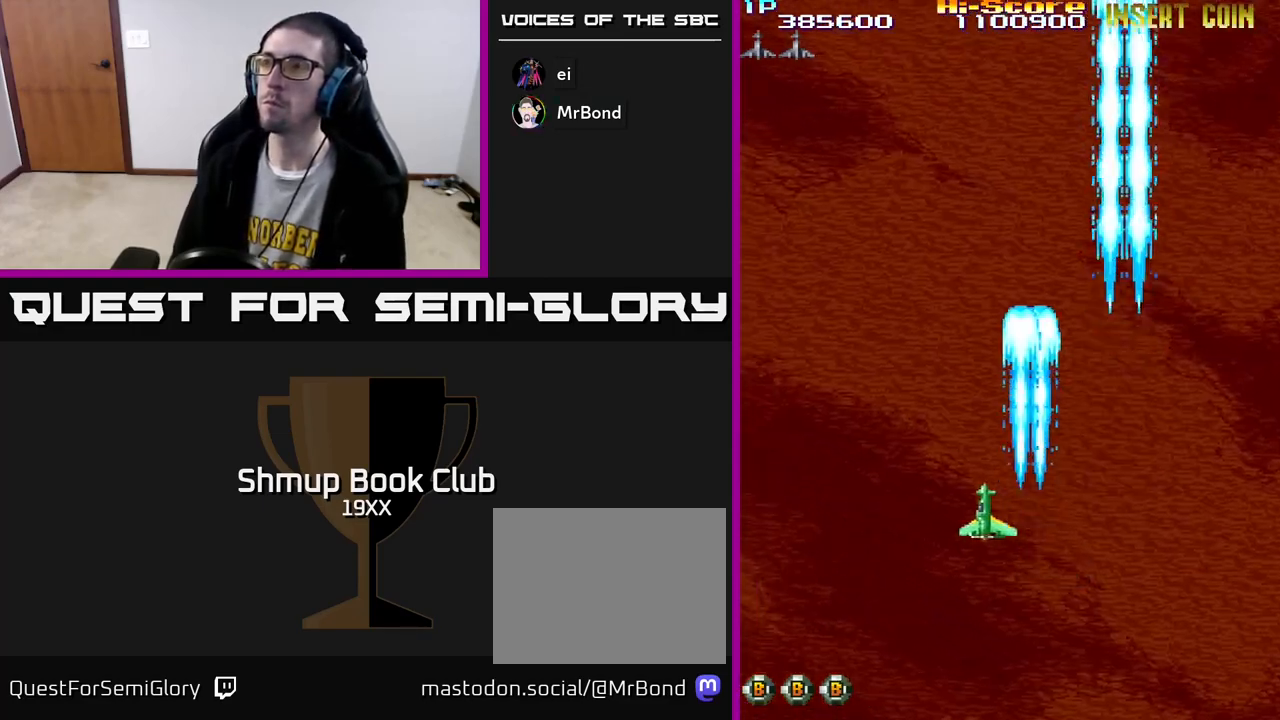
{"buttons": ["R2", "DPAD_RIGHT"], "left_stick": "center", "right_stick": "center", "events": [[150, "DPAD_LEFT", "up"], [183, "DPAD_RIGHT", "down"]]}
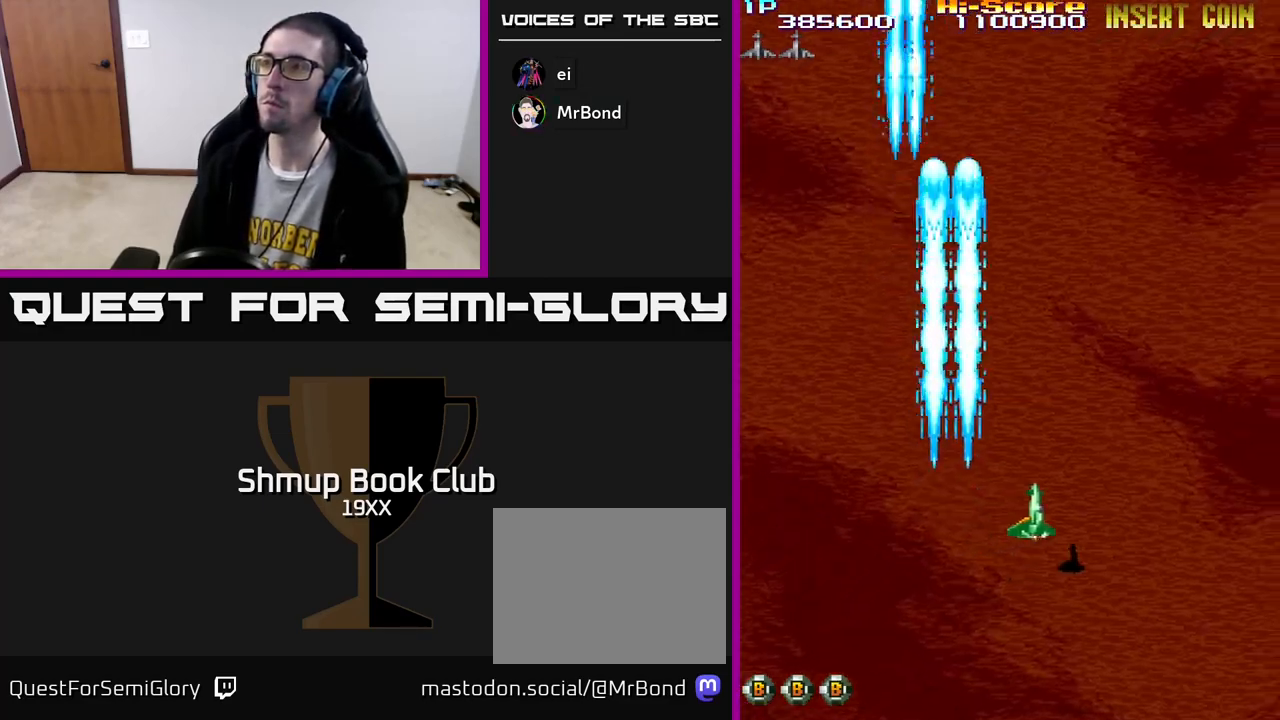
{"buttons": ["A", "R2", "DPAD_UP", "DPAD_LEFT"], "left_stick": "center", "right_stick": "center", "events": [[33, "DPAD_RIGHT", "up"], [83, "DPAD_LEFT", "down"], [300, "DPAD_LEFT", "up"], [333, "DPAD_UP", "down"], [433, "DPAD_LEFT", "down"], [450, "A", "down"]]}
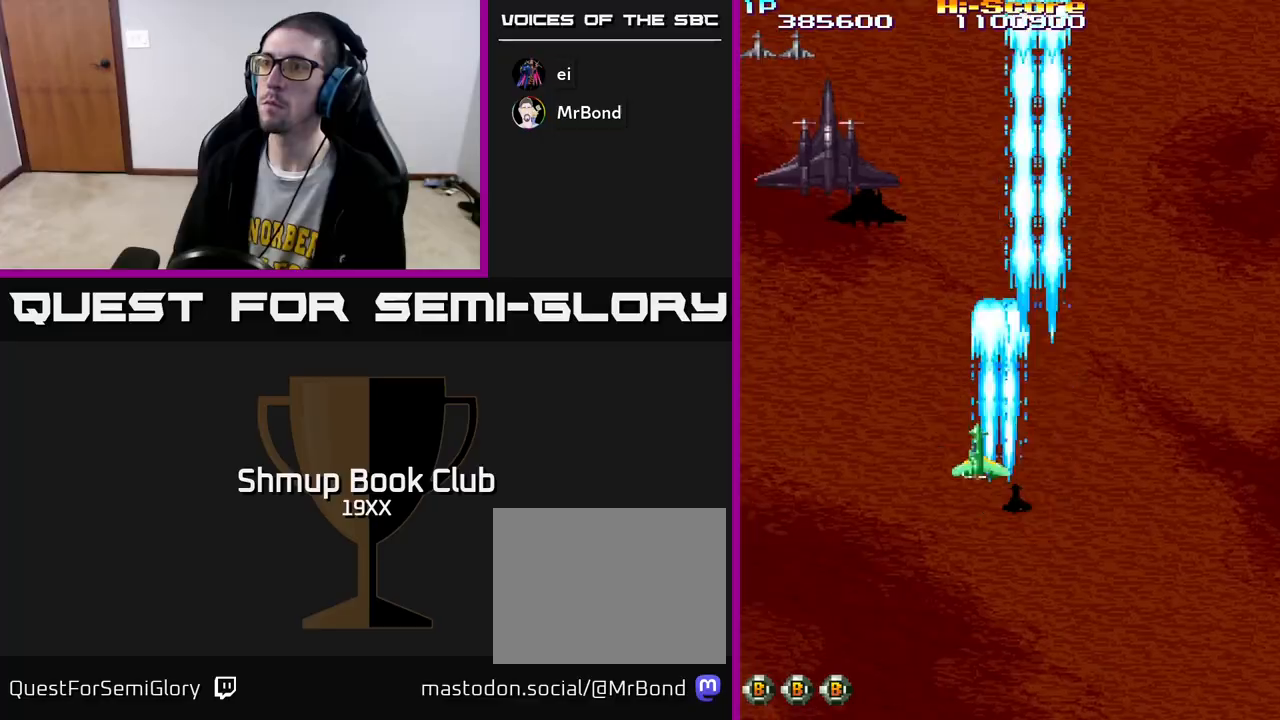
{"buttons": ["R2", "DPAD_DOWN"], "left_stick": "center", "right_stick": "center", "events": [[183, "DPAD_LEFT", "up"], [200, "A", "up"], [217, "DPAD_RIGHT", "down"], [250, "DPAD_UP", "up"], [450, "DPAD_DOWN", "down"], [500, "DPAD_RIGHT", "up"]]}
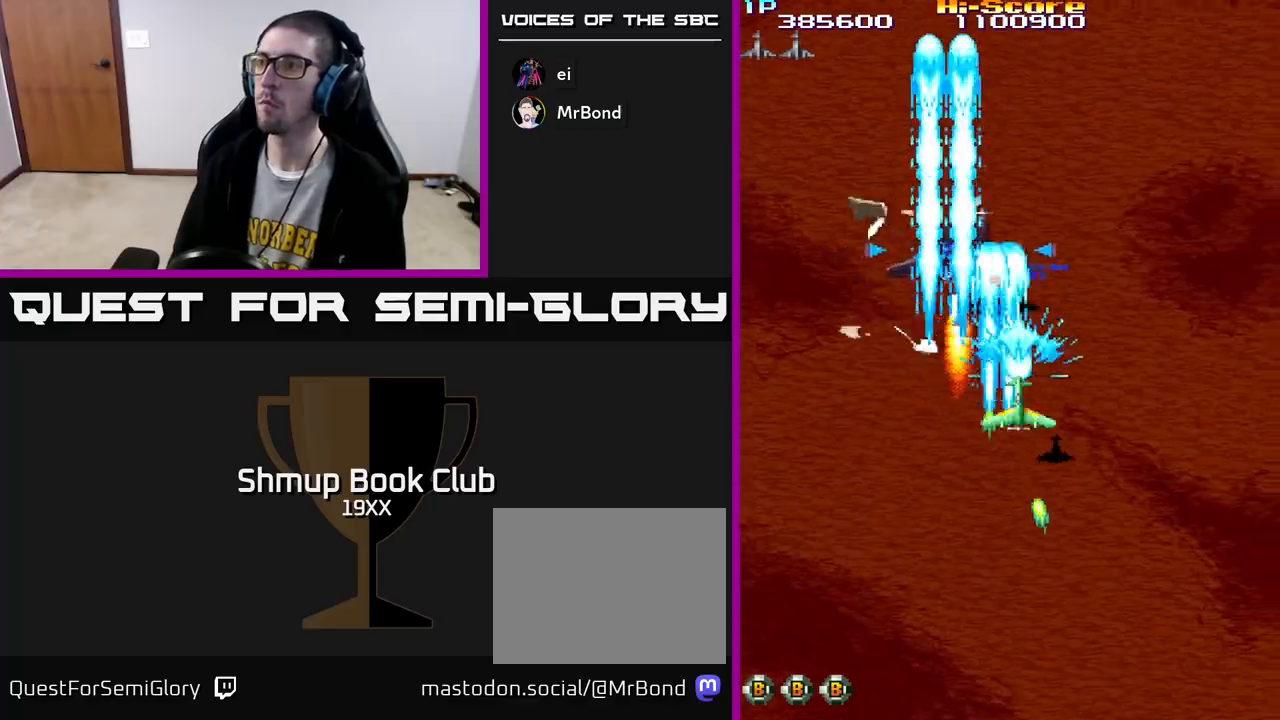
{"buttons": ["R2", "DPAD_DOWN", "DPAD_RIGHT"], "left_stick": "center", "right_stick": "center"}
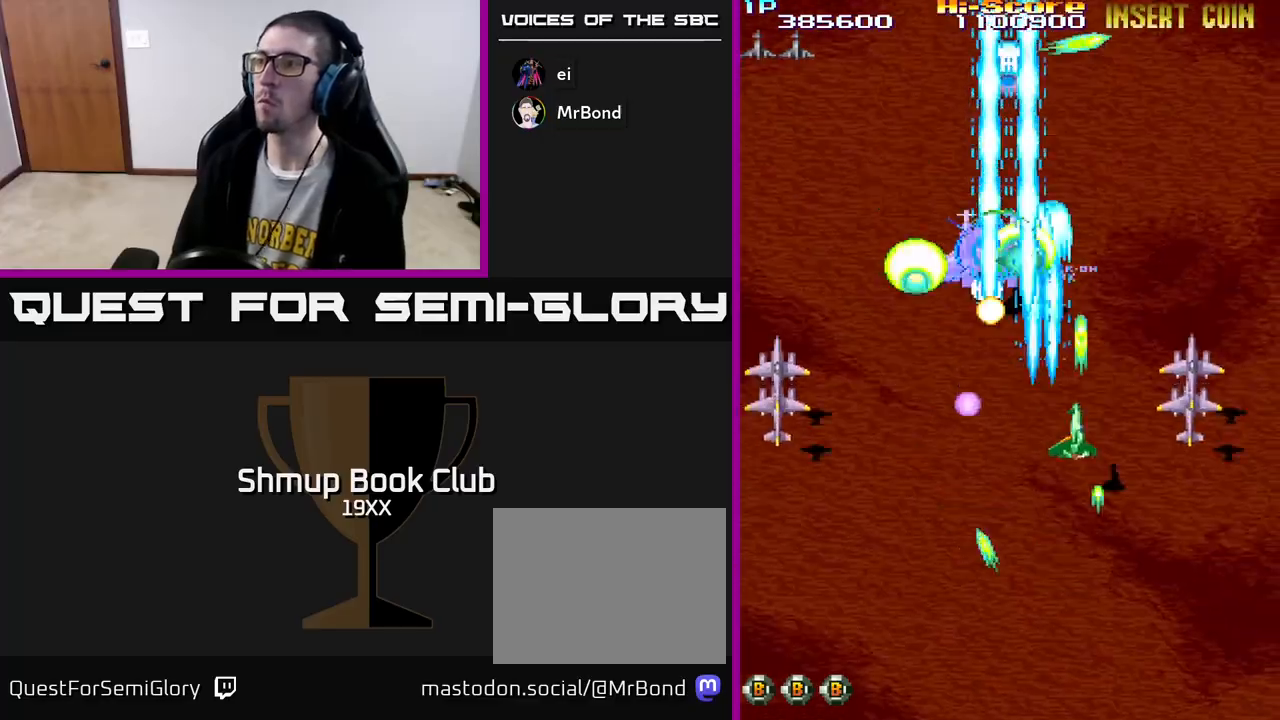
{"buttons": ["R2", "DPAD_DOWN", "DPAD_RIGHT"], "left_stick": "center", "right_stick": "center", "events": [[33, "DPAD_RIGHT", "up"], [83, "DPAD_LEFT", "down"], [200, "DPAD_LEFT", "up"], [233, "DPAD_RIGHT", "down"]]}
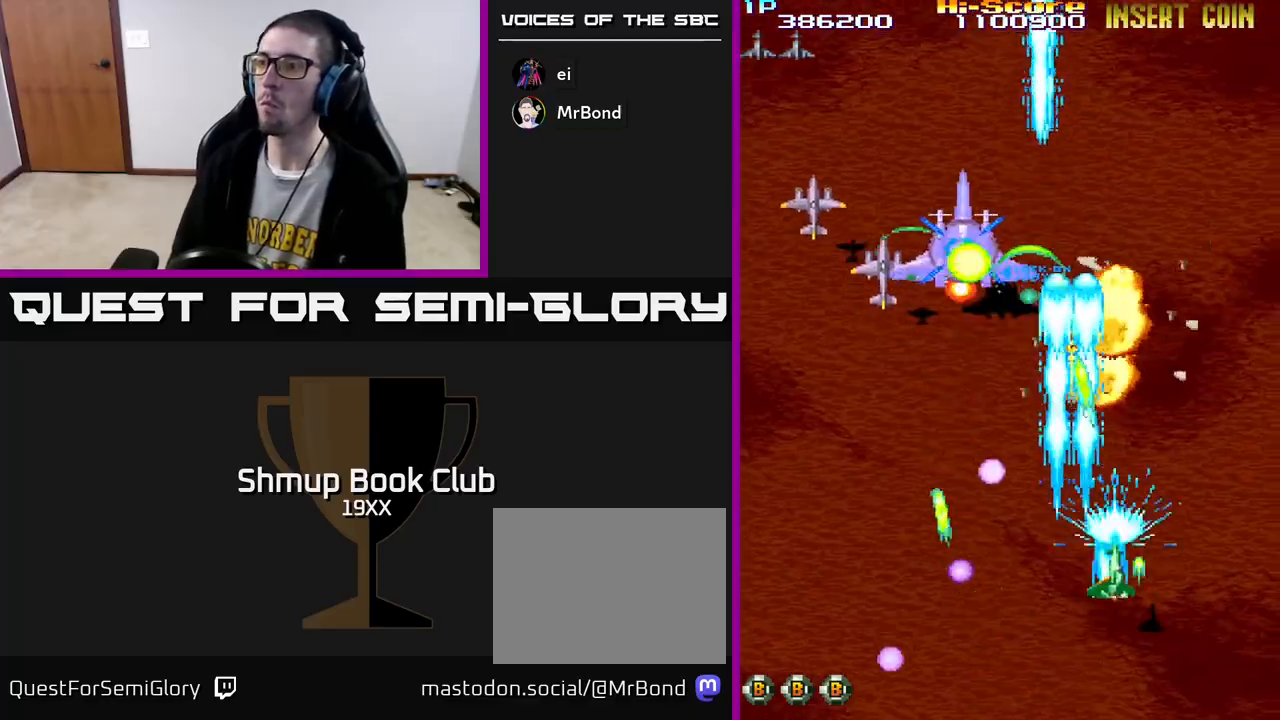
{"buttons": ["R2", "DPAD_LEFT"], "left_stick": "center", "right_stick": "center", "events": [[133, "DPAD_DOWN", "up"], [133, "DPAD_RIGHT", "up"], [167, "DPAD_UP", "down"], [200, "DPAD_LEFT", "down"], [383, "DPAD_UP", "up"]]}
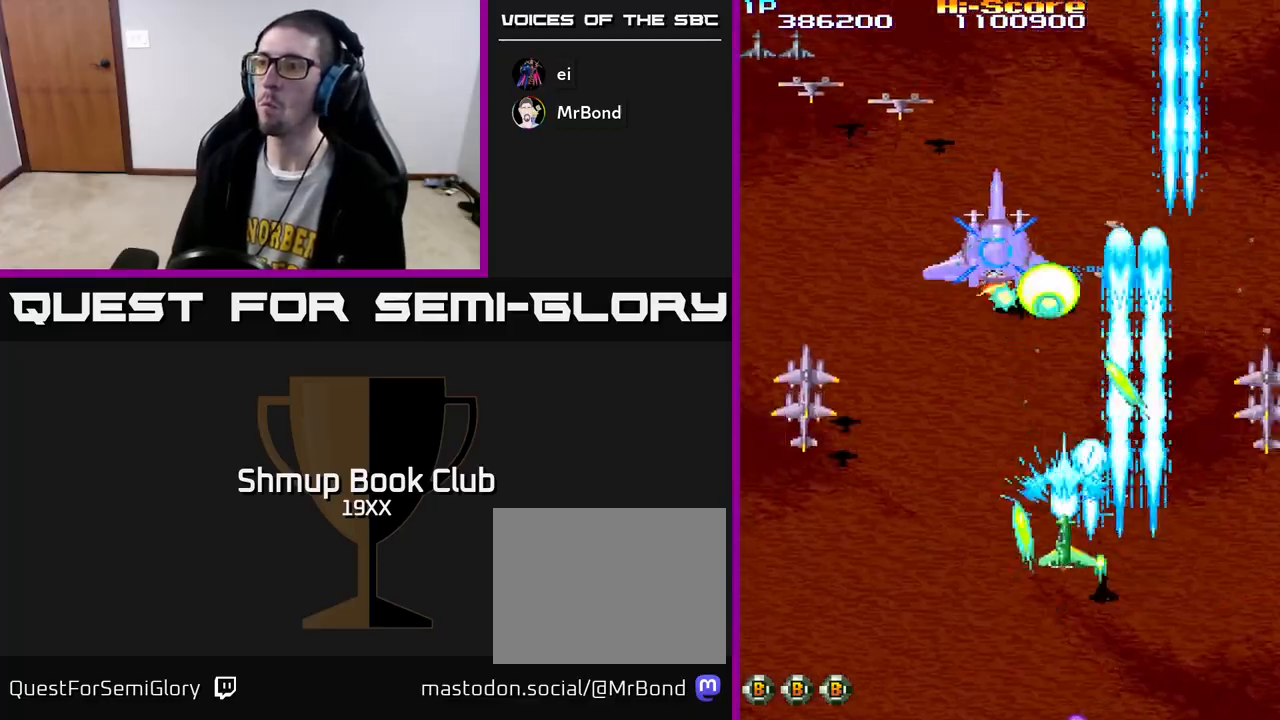
{"buttons": ["R2", "DPAD_LEFT"], "left_stick": "center", "right_stick": "center", "events": []}
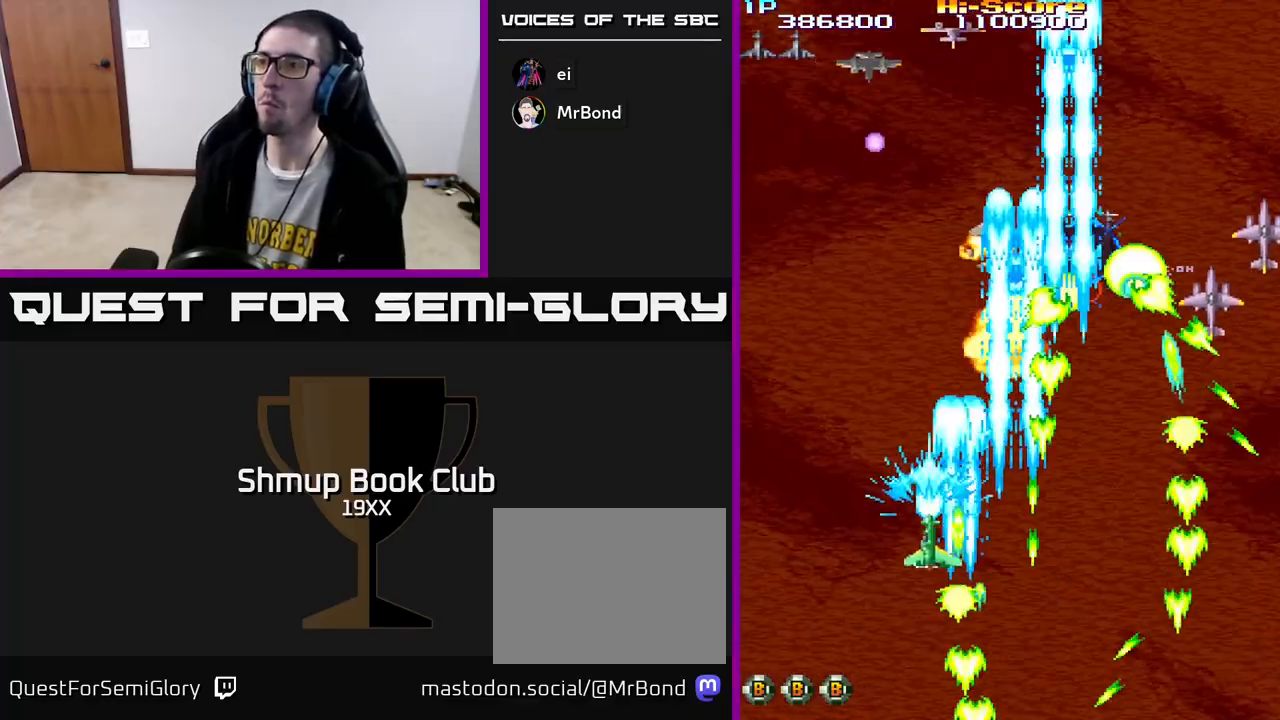
{"buttons": ["R2", "DPAD_RIGHT"], "left_stick": "center", "right_stick": "center", "events": [[150, "DPAD_DOWN", "down"], [150, "DPAD_LEFT", "up"], [167, "DPAD_RIGHT", "down"], [183, "DPAD_DOWN", "up"]]}
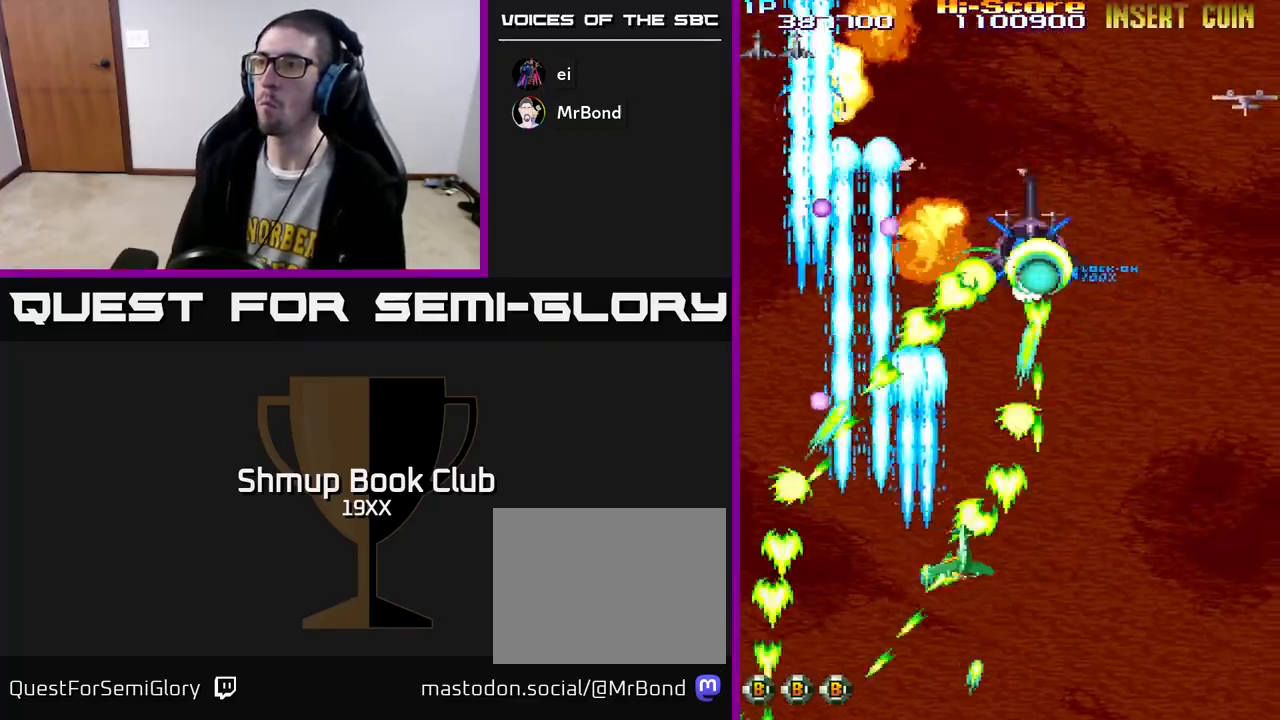
{"buttons": ["R2", "DPAD_RIGHT"], "left_stick": "center", "right_stick": "center", "events": []}
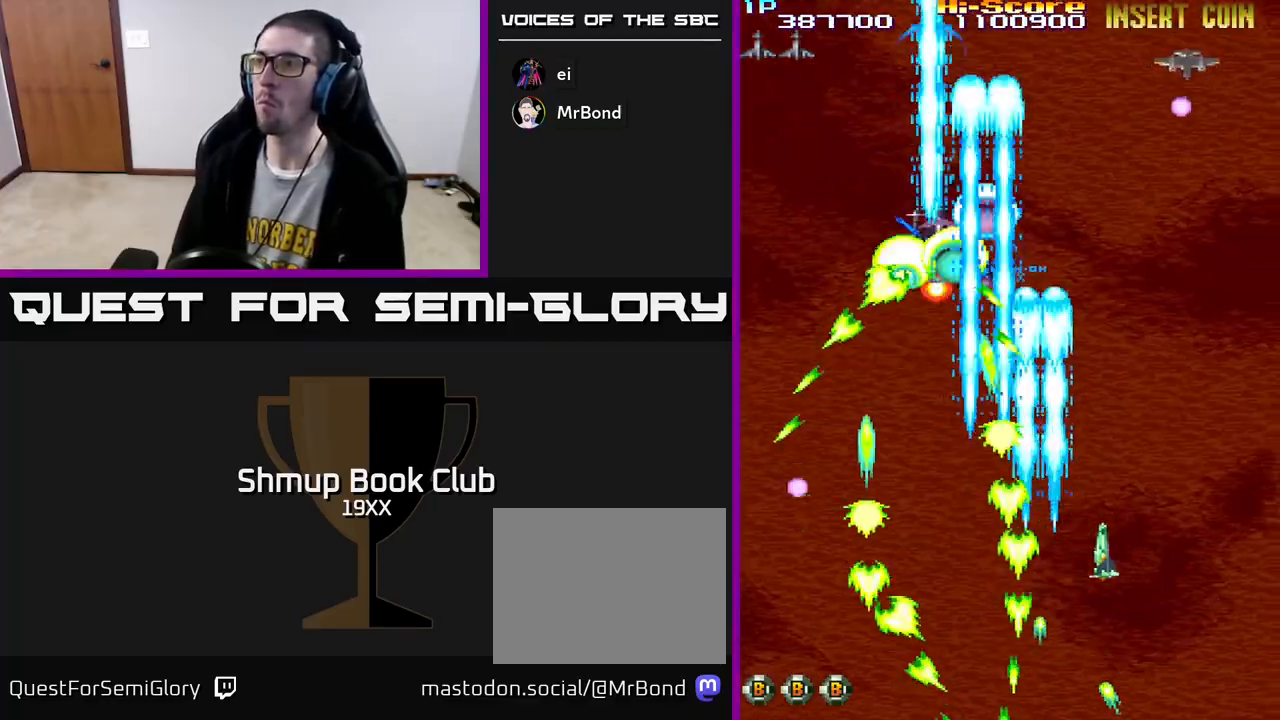
{"buttons": ["R2", "DPAD_LEFT"], "left_stick": "center", "right_stick": "center", "events": [[150, "DPAD_DOWN", "down"], [183, "DPAD_RIGHT", "up"], [217, "DPAD_LEFT", "down"], [317, "DPAD_DOWN", "up"]]}
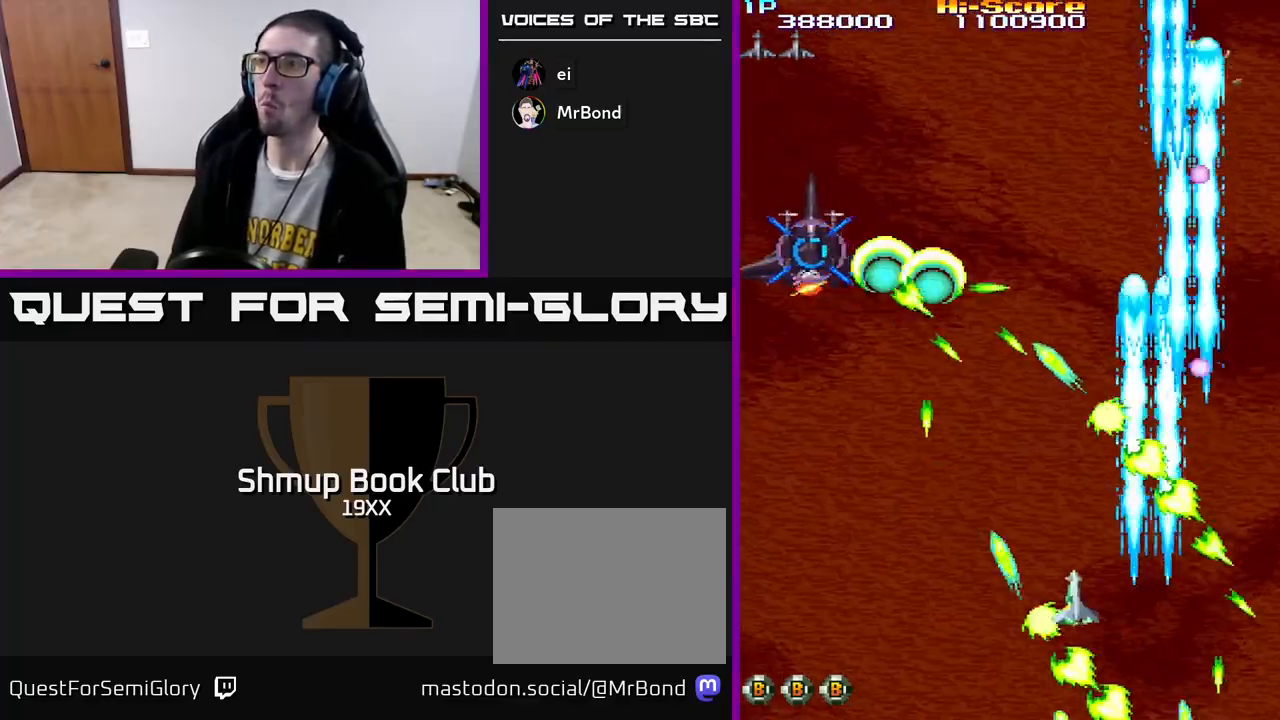
{"buttons": ["R2", "DPAD_LEFT"], "left_stick": "center", "right_stick": "center", "events": []}
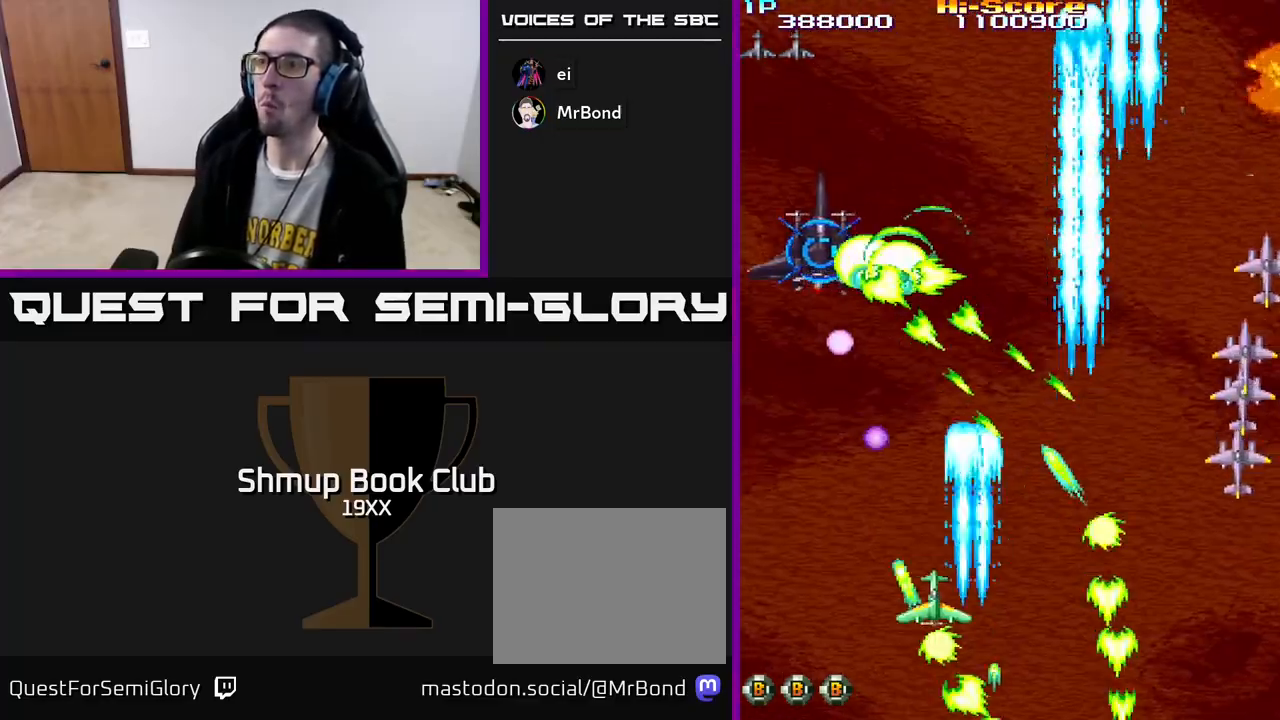
{"buttons": ["R2", "DPAD_UP"], "left_stick": "center", "right_stick": "center", "events": [[167, "DPAD_DOWN", "down"], [283, "DPAD_DOWN", "up"], [350, "DPAD_UP", "down"], [400, "DPAD_LEFT", "up"], [467, "DPAD_RIGHT", "down"], [500, "DPAD_RIGHT", "up"]]}
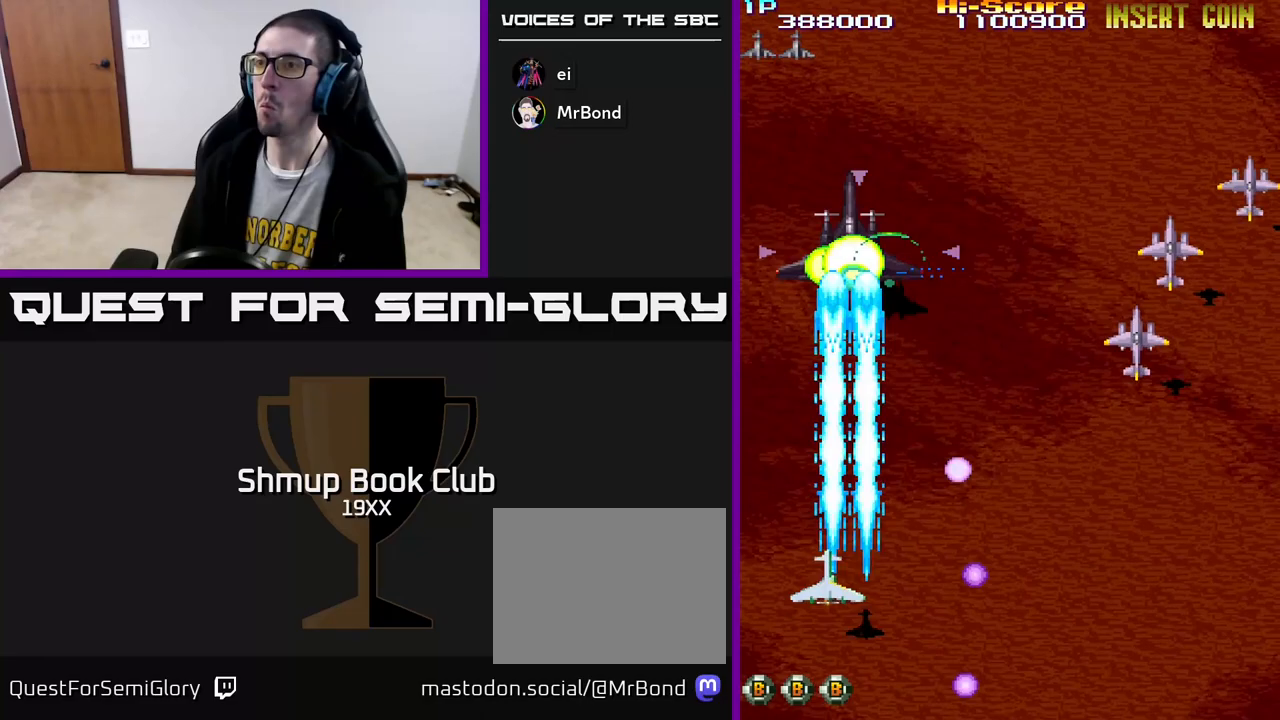
{"buttons": ["R2", "DPAD_RIGHT"], "left_stick": "center", "right_stick": "center", "events": [[117, "A", "down"], [200, "DPAD_RIGHT", "down"], [333, "DPAD_RIGHT", "up"], [367, "A", "up"], [417, "DPAD_RIGHT", "down"], [433, "DPAD_UP", "up"]]}
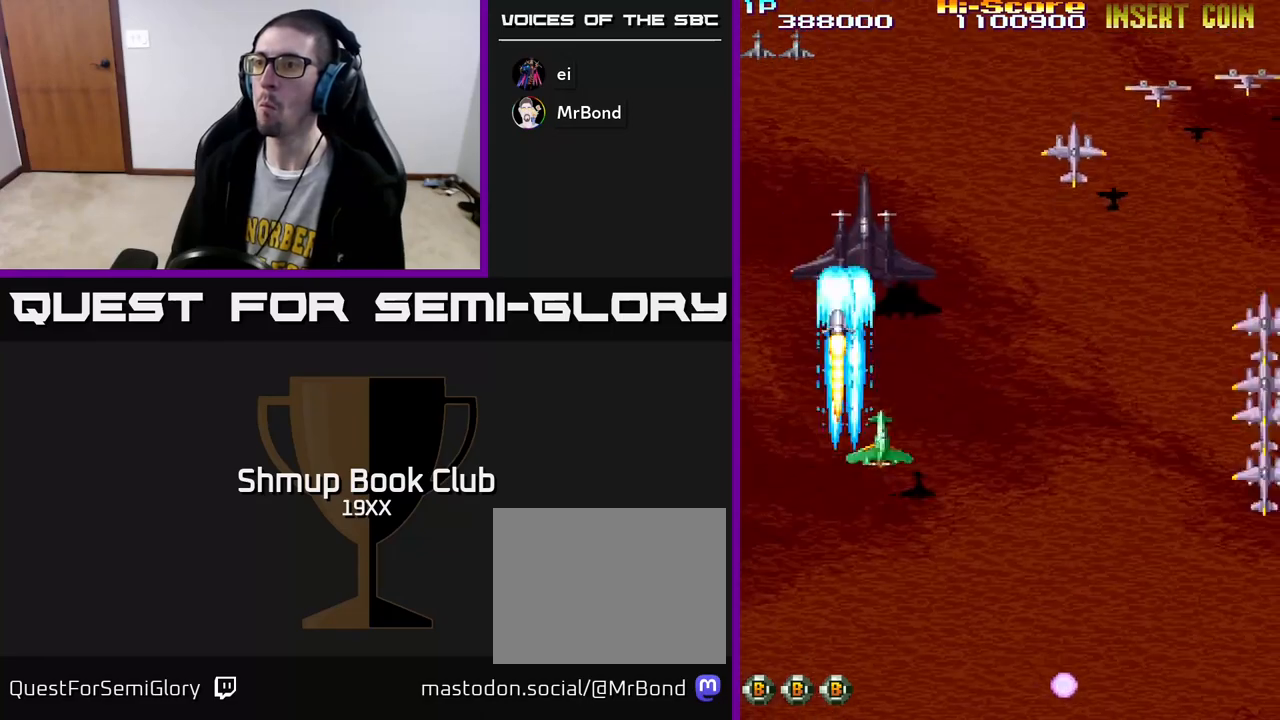
{"buttons": ["R2", "DPAD_DOWN", "DPAD_RIGHT"], "left_stick": "center", "right_stick": "center", "events": [[33, "DPAD_DOWN", "down"]]}
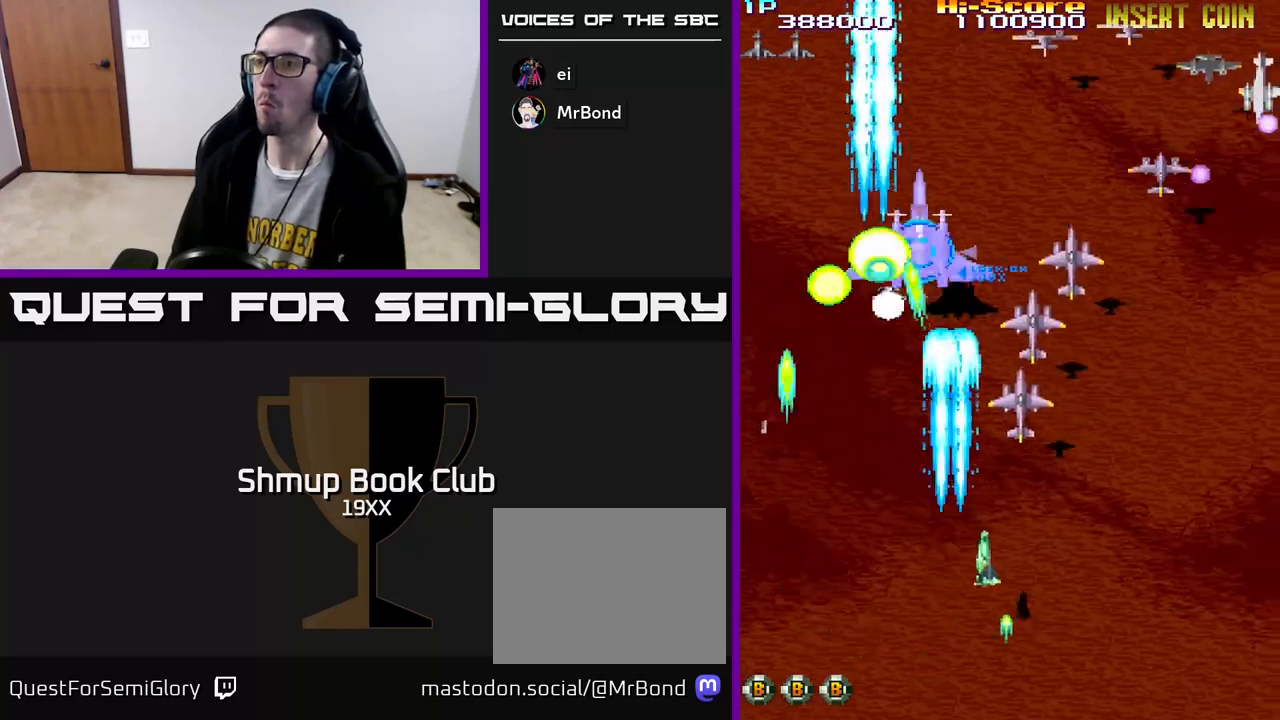
{"buttons": ["R2", "DPAD_DOWN"], "left_stick": "center", "right_stick": "center", "events": [[67, "DPAD_DOWN", "up"], [467, "DPAD_DOWN", "down"], [500, "DPAD_RIGHT", "up"]]}
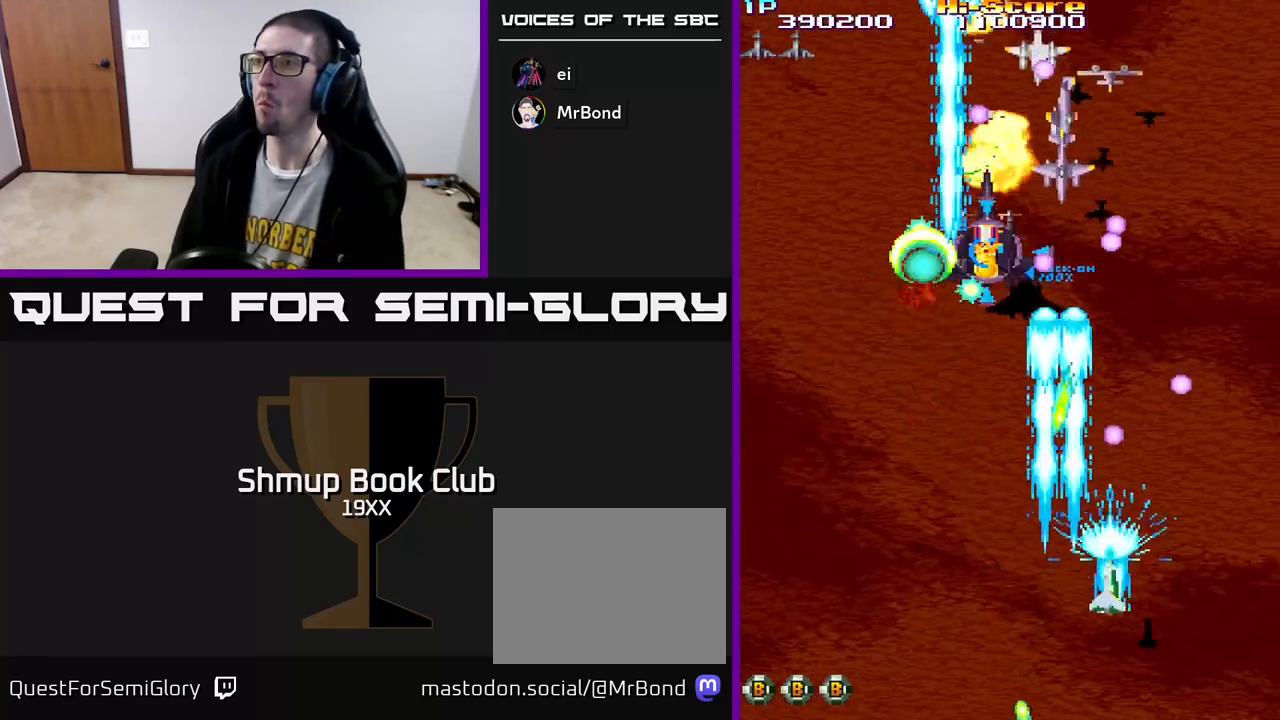
{"buttons": ["R2", "DPAD_UP", "DPAD_LEFT"], "left_stick": "center", "right_stick": "center", "events": [[50, "DPAD_LEFT", "down"], [133, "DPAD_DOWN", "up"], [333, "DPAD_UP", "down"]]}
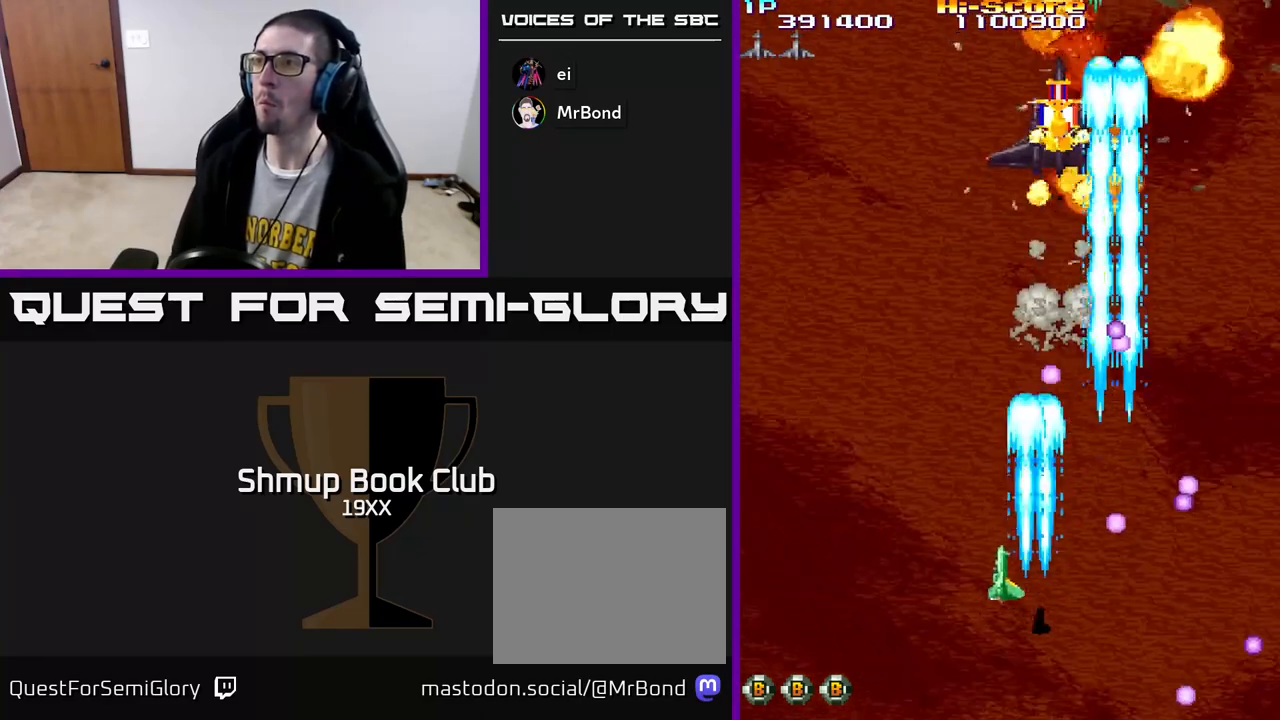
{"buttons": ["R2", "DPAD_UP", "DPAD_RIGHT"], "left_stick": "center", "right_stick": "center", "events": [[350, "DPAD_LEFT", "up"], [450, "DPAD_RIGHT", "down"]]}
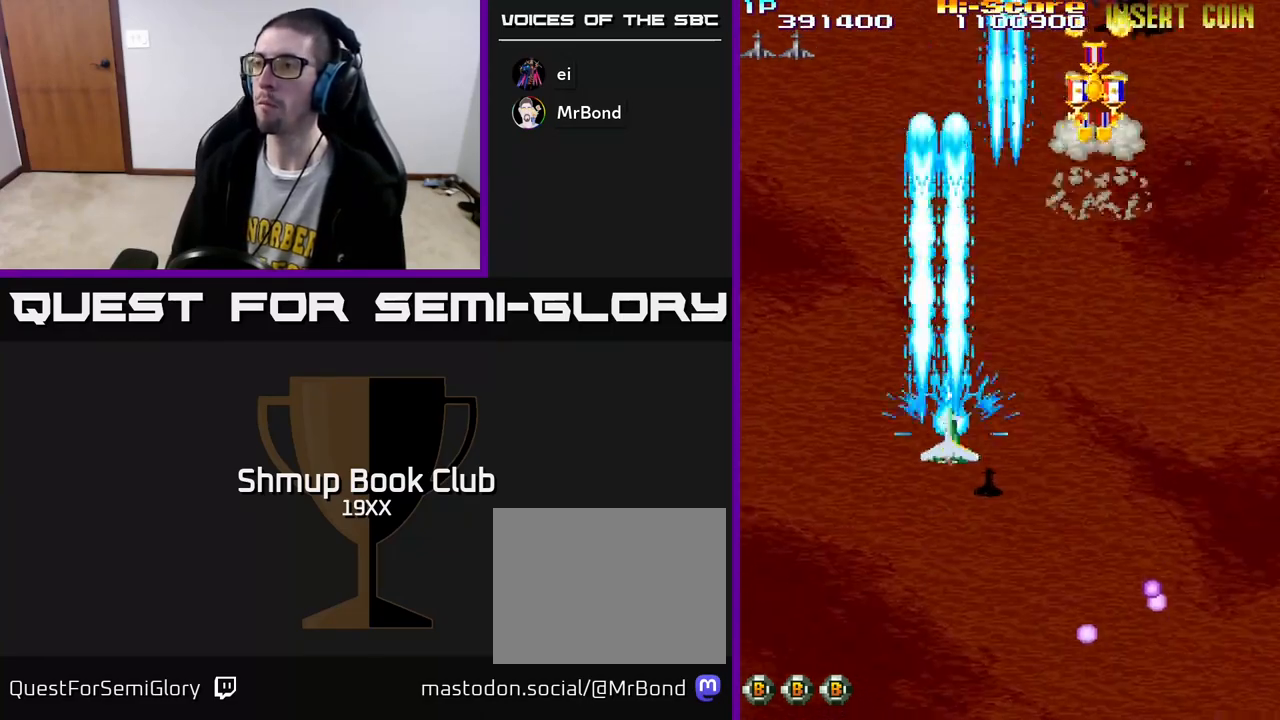
{"buttons": ["R2", "DPAD_UP", "DPAD_RIGHT"], "left_stick": "center", "right_stick": "center", "events": []}
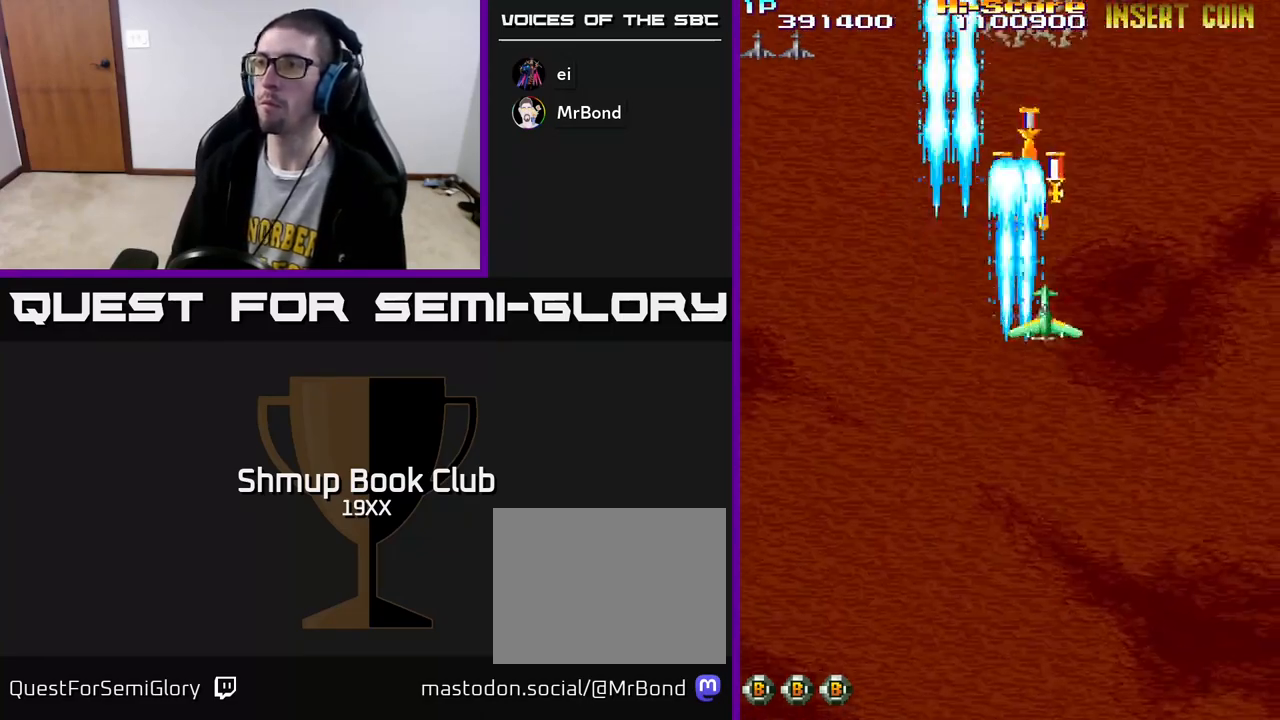
{"buttons": ["R2", "DPAD_DOWN"], "left_stick": "center", "right_stick": "center", "events": [[17, "DPAD_RIGHT", "up"], [150, "DPAD_LEFT", "down"], [300, "DPAD_LEFT", "up"], [317, "DPAD_RIGHT", "down"], [317, "DPAD_UP", "up"], [383, "DPAD_DOWN", "down"], [483, "DPAD_RIGHT", "up"]]}